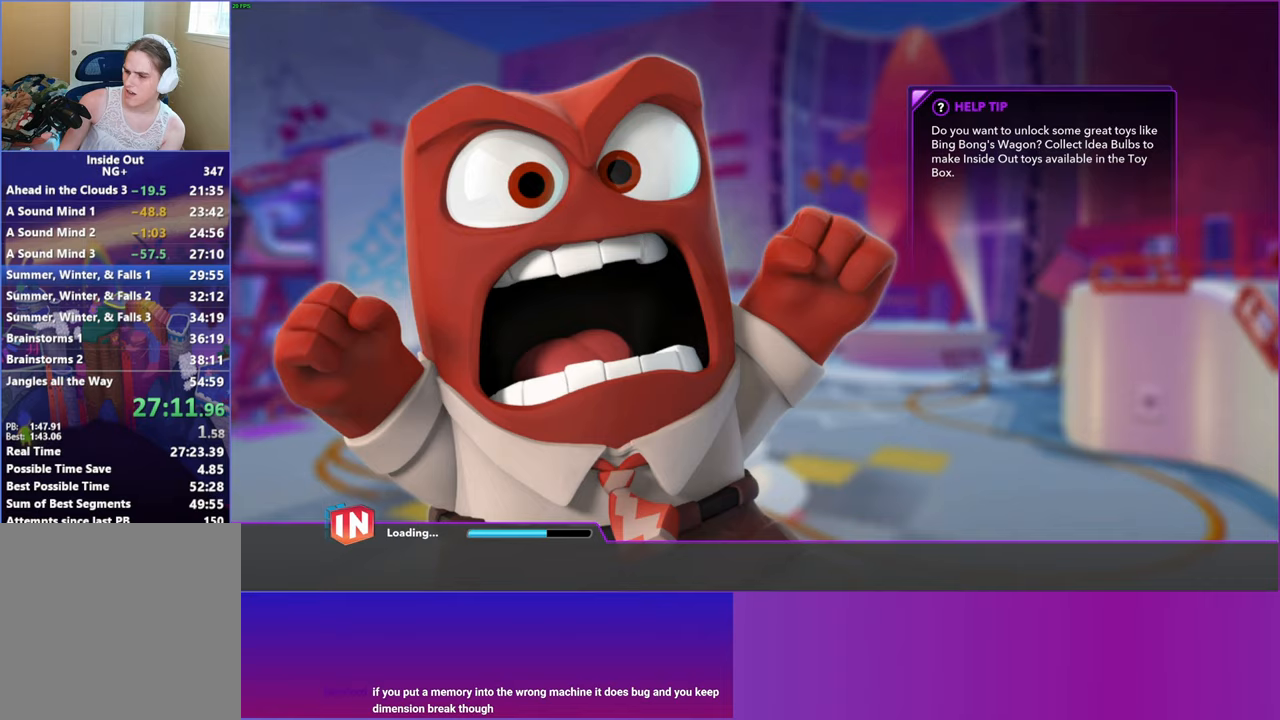
Gameplay with a controller (Xbox layout); each line is a JSON object with the inputs held at the frame after it. "events" lists button and stick changes between this image and that frame as [ms after this image, input, new state], when the widget could be followed in between. Not read: right_stick.
{"buttons": [], "left_stick": "center", "events": []}
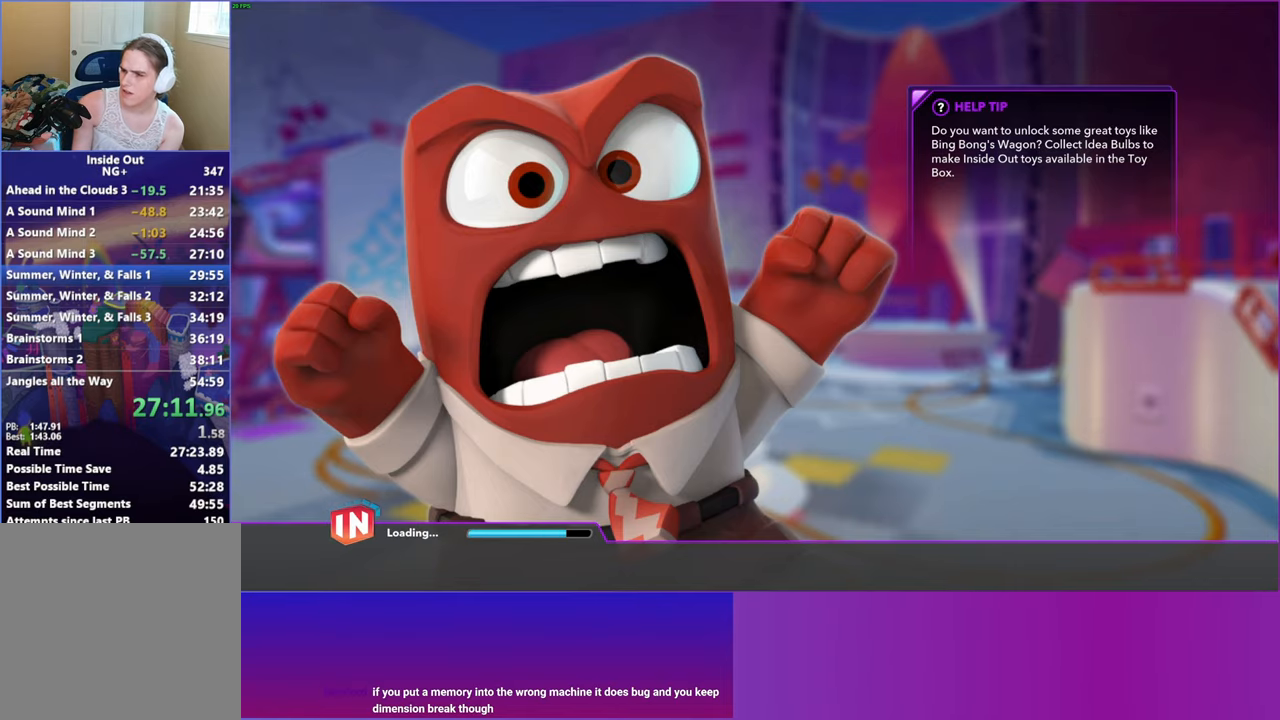
{"buttons": [], "left_stick": "center", "events": []}
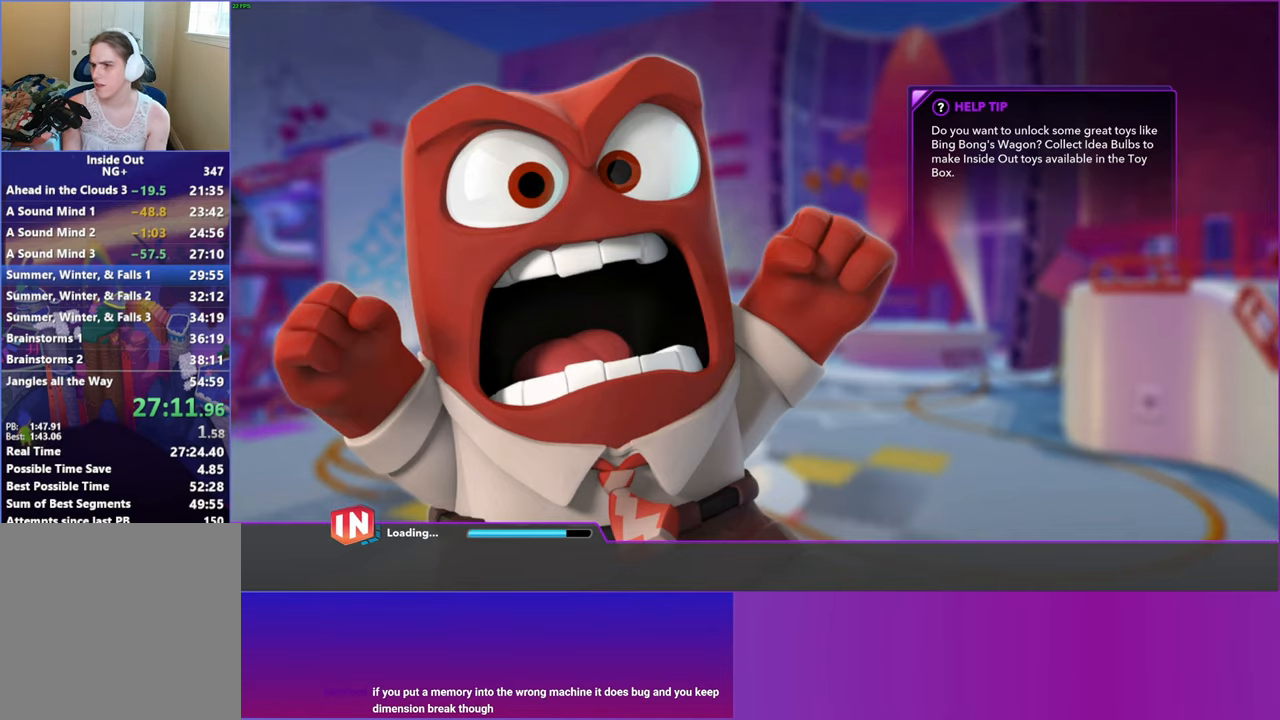
{"buttons": [], "left_stick": "center", "events": []}
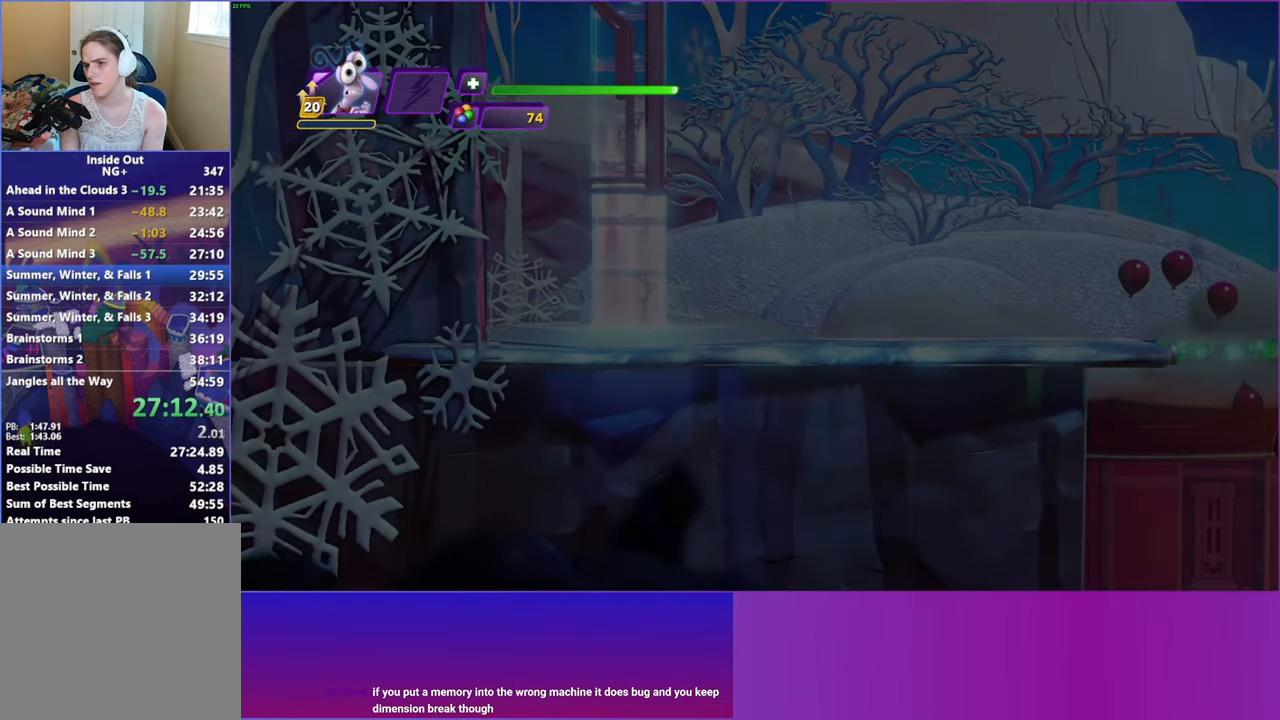
{"buttons": ["B"], "left_stick": "right", "events": [[167, "left_stick", "right"], [467, "B", "down"]]}
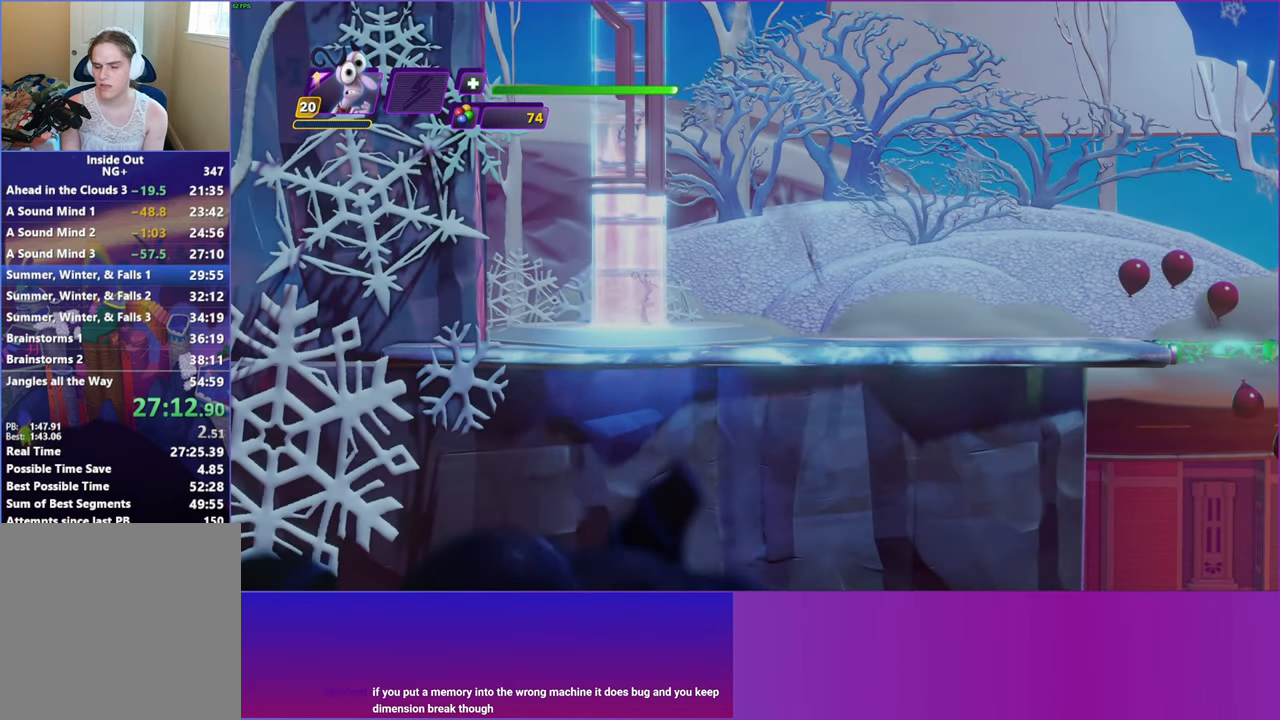
{"buttons": [], "left_stick": "right", "events": [[50, "B", "up"], [183, "B", "down"], [233, "B", "up"], [350, "B", "down"], [417, "B", "up"]]}
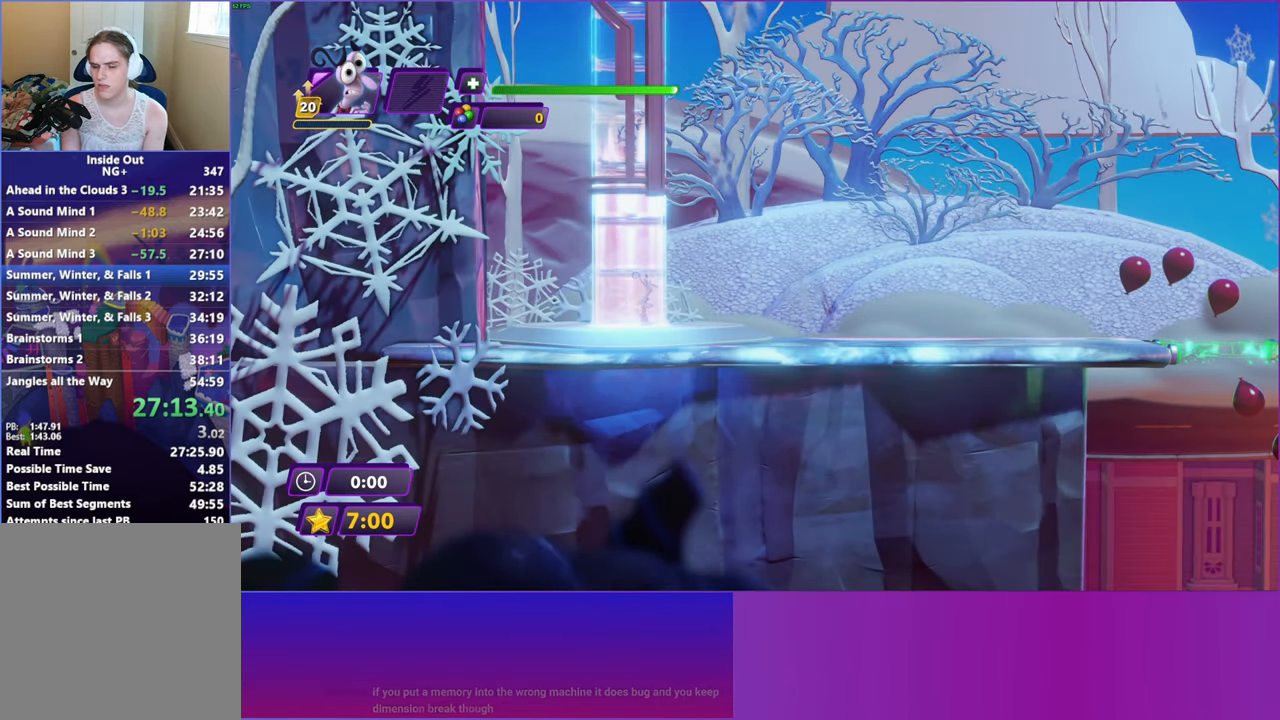
{"buttons": [], "left_stick": "right", "events": [[33, "B", "down"], [83, "B", "up"]]}
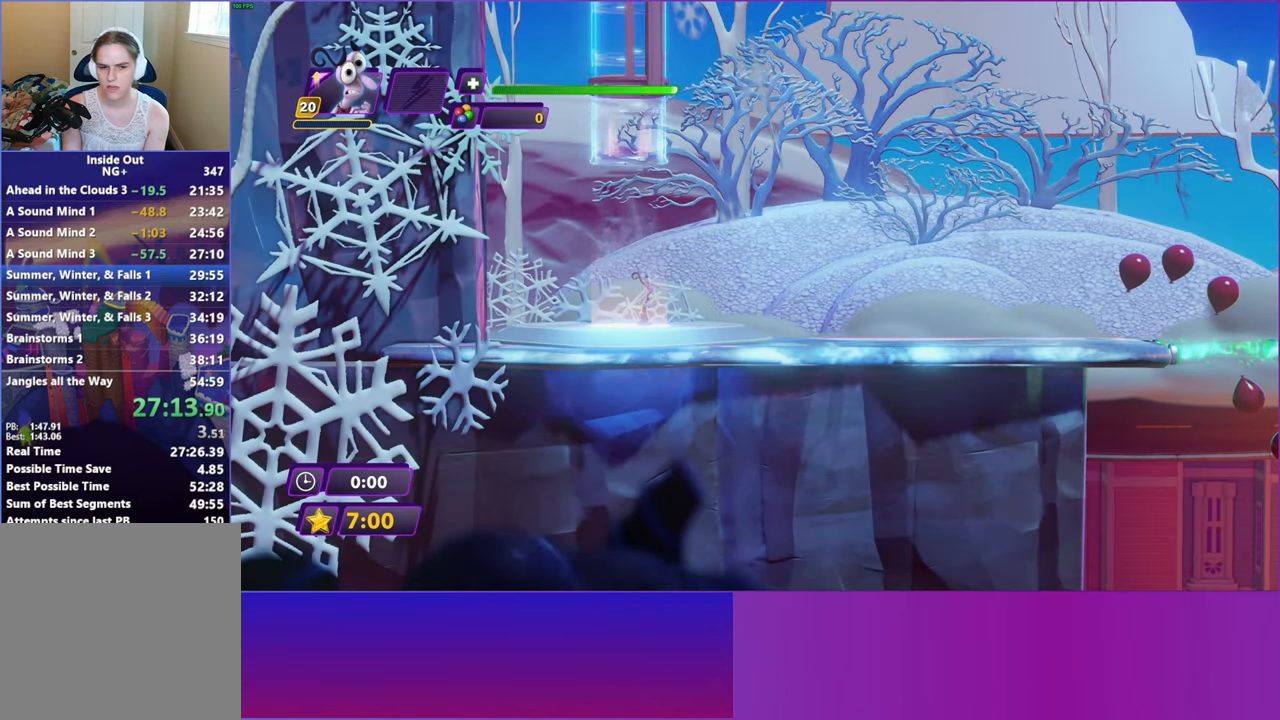
{"buttons": [], "left_stick": "right", "events": []}
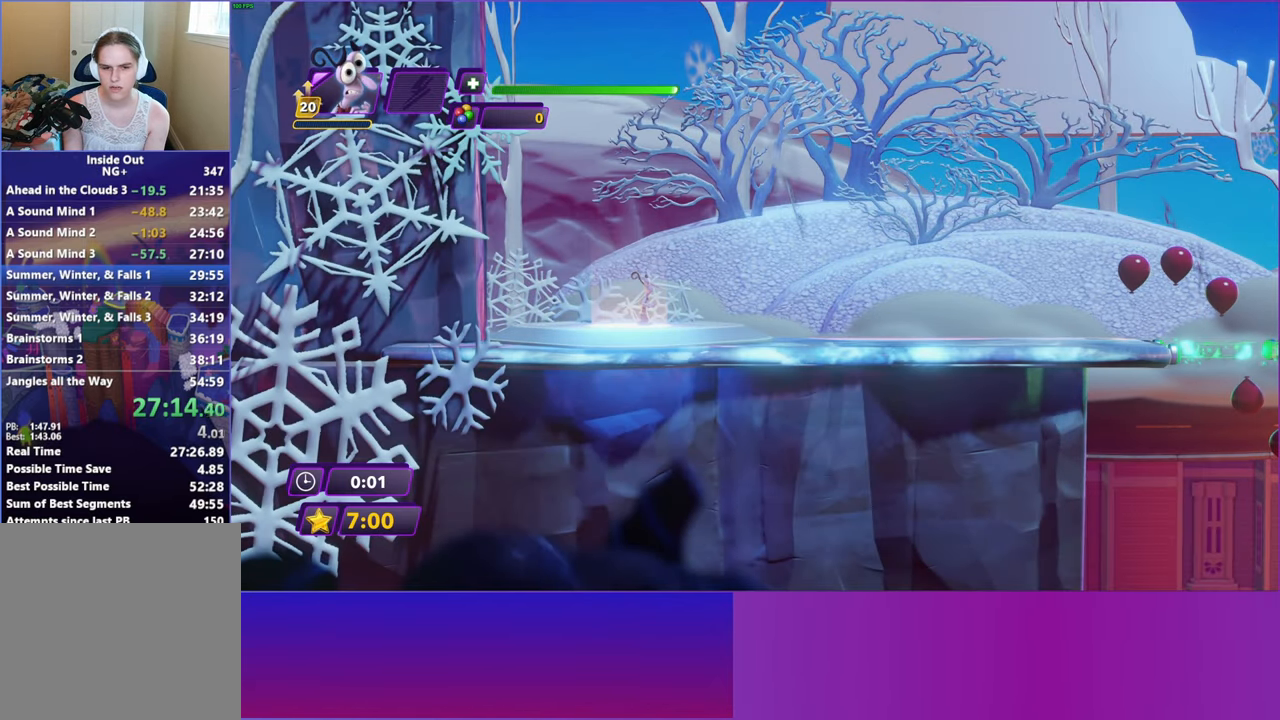
{"buttons": [], "left_stick": "right", "events": []}
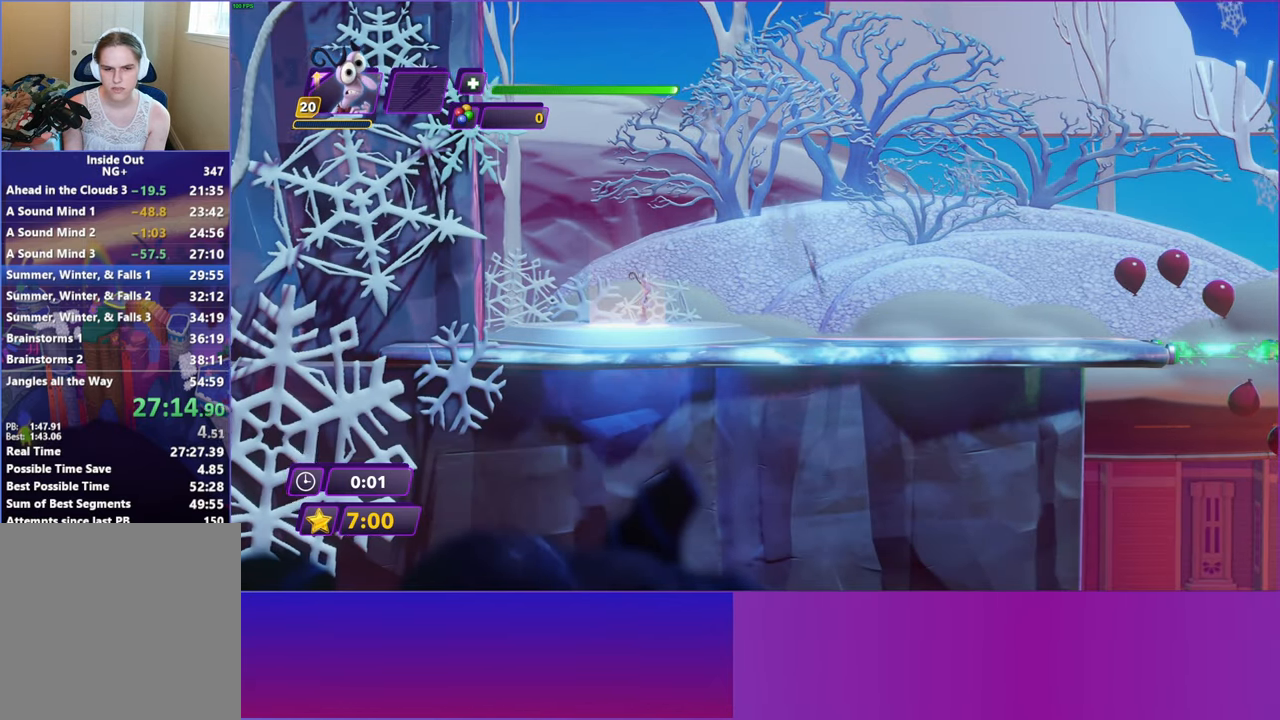
{"buttons": ["B"], "left_stick": "right", "events": [[267, "B", "down"], [367, "B", "up"], [467, "B", "down"]]}
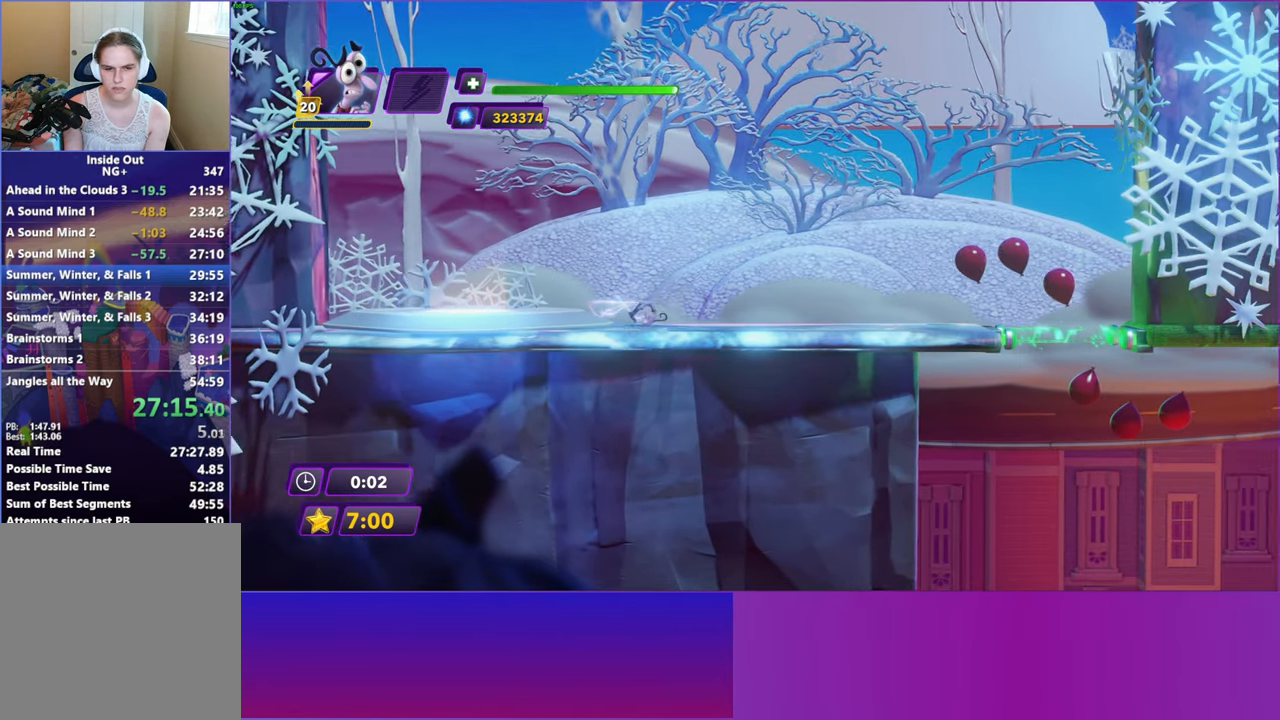
{"buttons": [], "left_stick": "right", "events": [[33, "B", "up"], [150, "B", "down"], [233, "B", "up"]]}
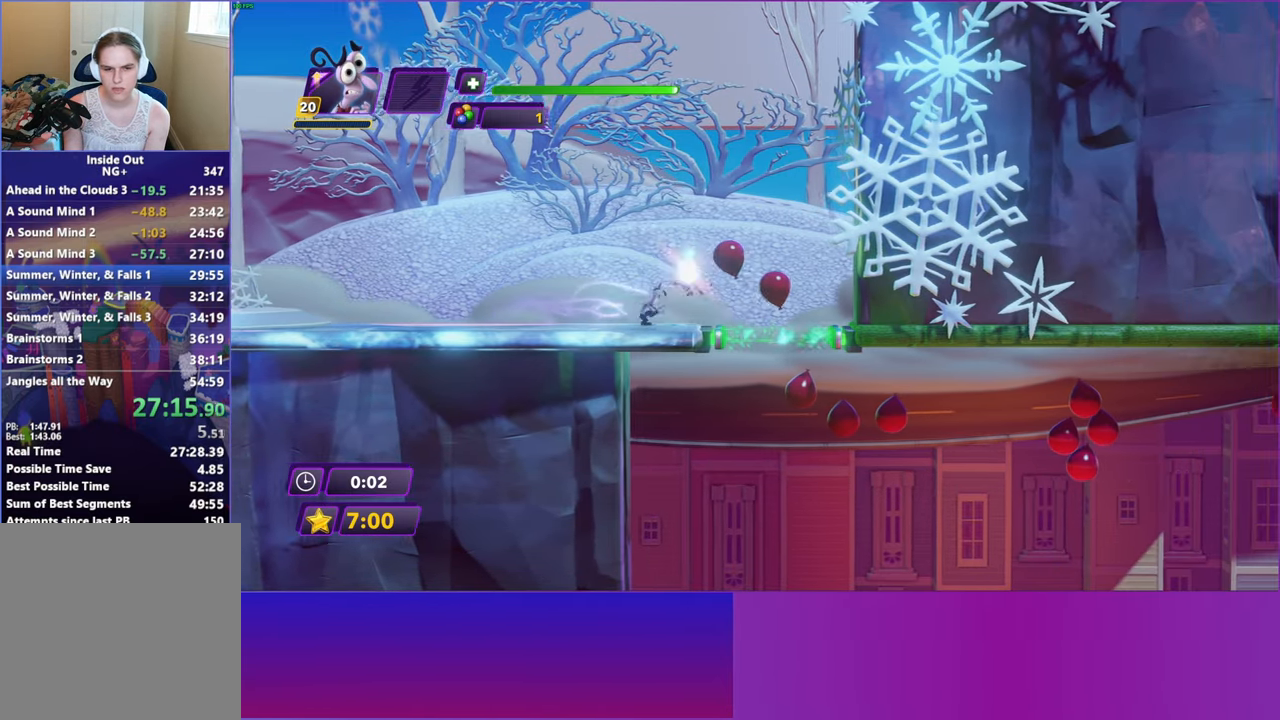
{"buttons": [], "left_stick": "right", "events": [[50, "B", "down"], [133, "B", "up"]]}
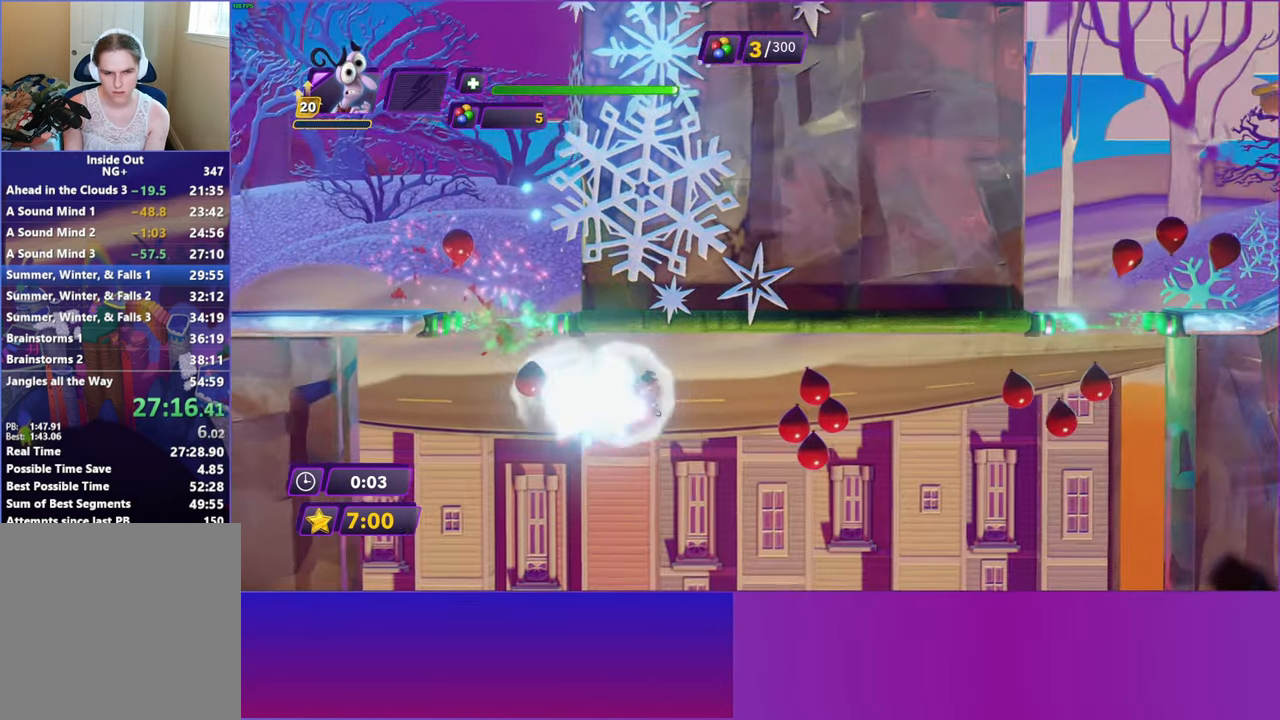
{"buttons": [], "left_stick": "right", "events": []}
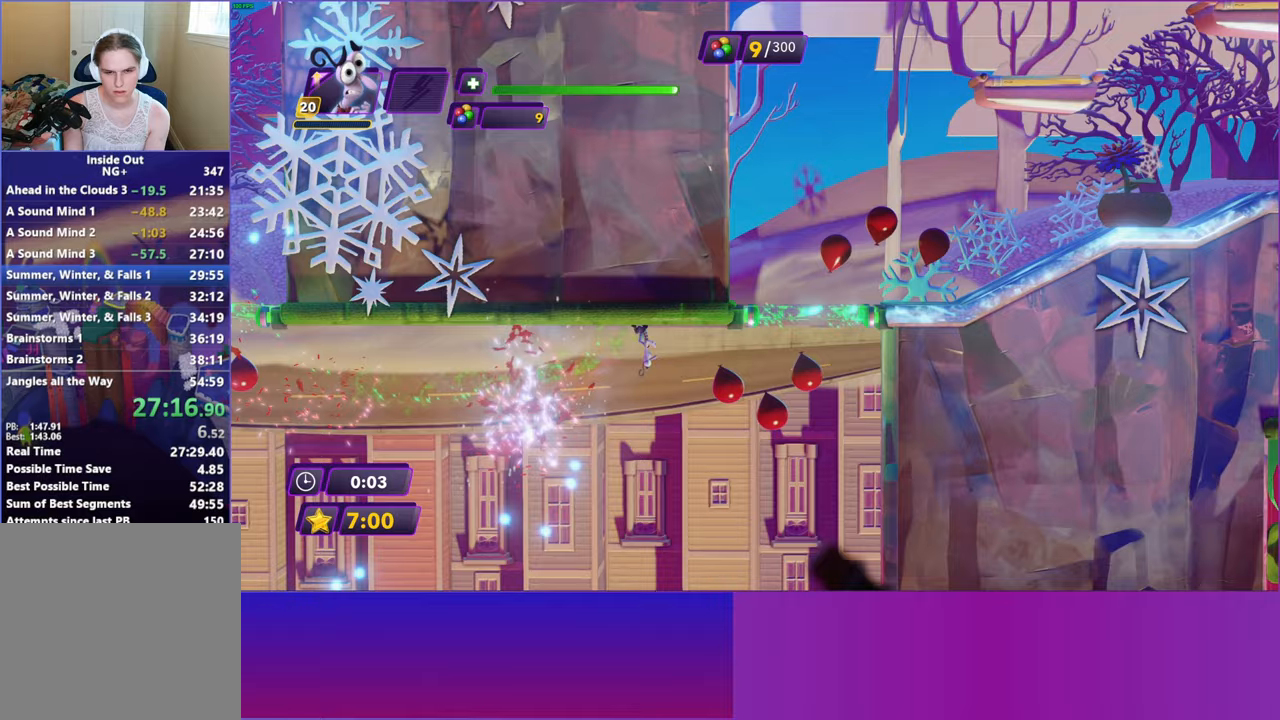
{"buttons": [], "left_stick": "right", "events": [[100, "B", "down"], [183, "B", "up"]]}
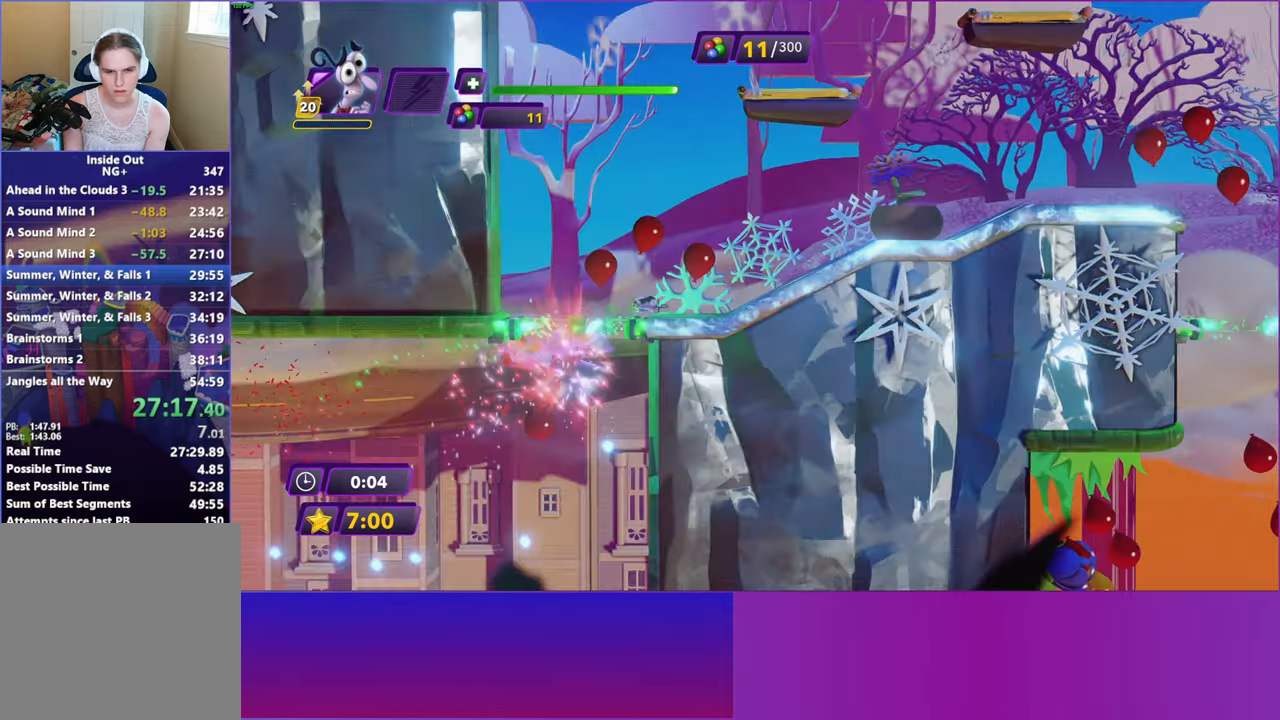
{"buttons": [], "left_stick": "right", "events": []}
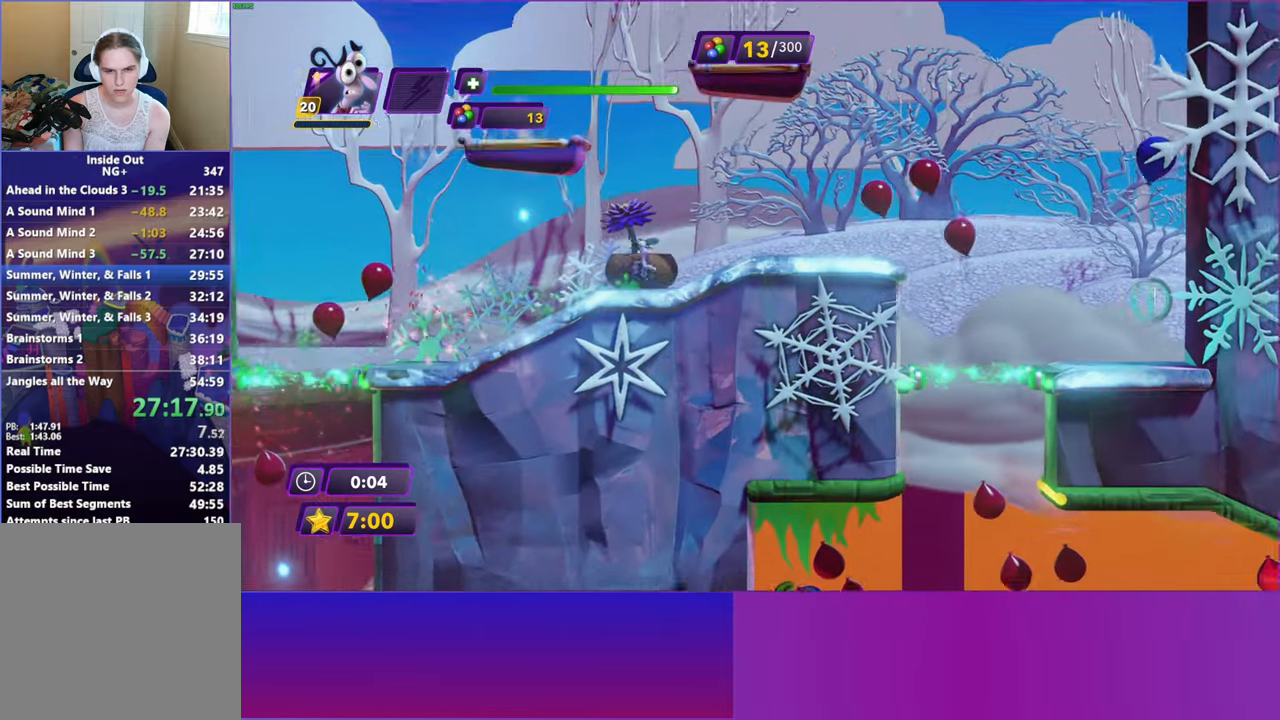
{"buttons": [], "left_stick": "right", "events": [[350, "A", "down"], [433, "A", "up"]]}
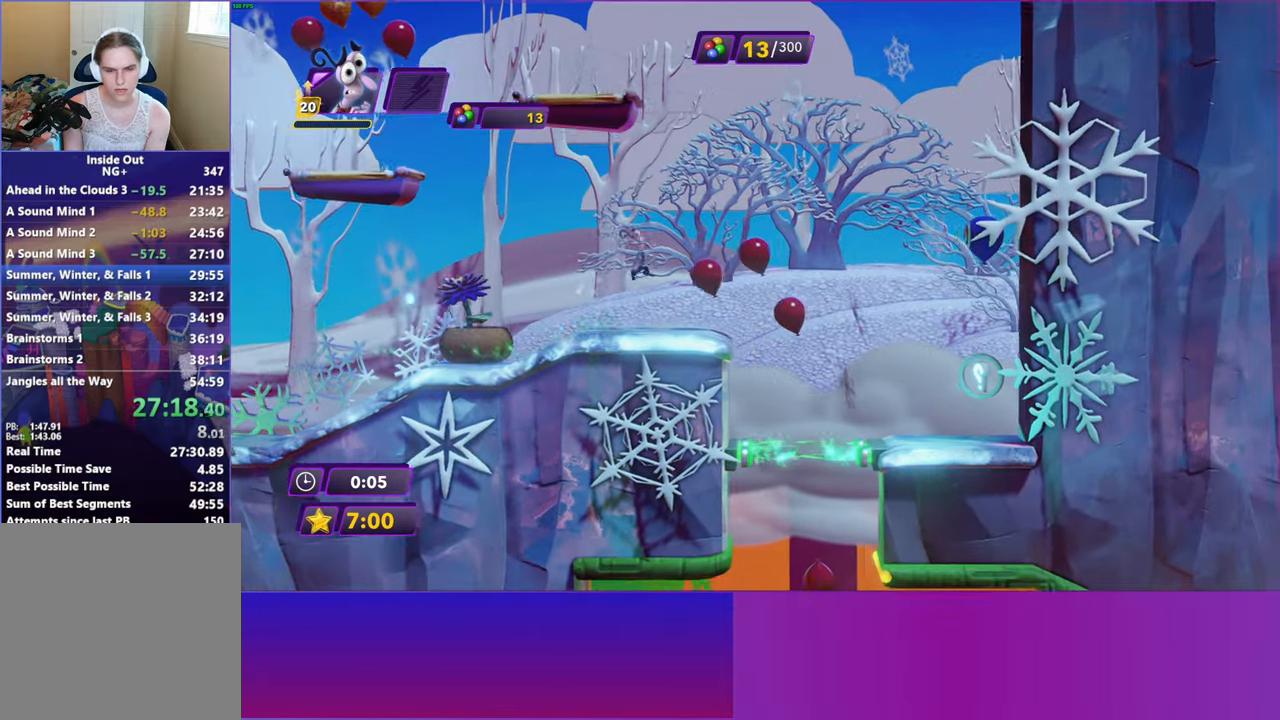
{"buttons": [], "left_stick": "right", "events": [[33, "A", "down"], [117, "A", "up"]]}
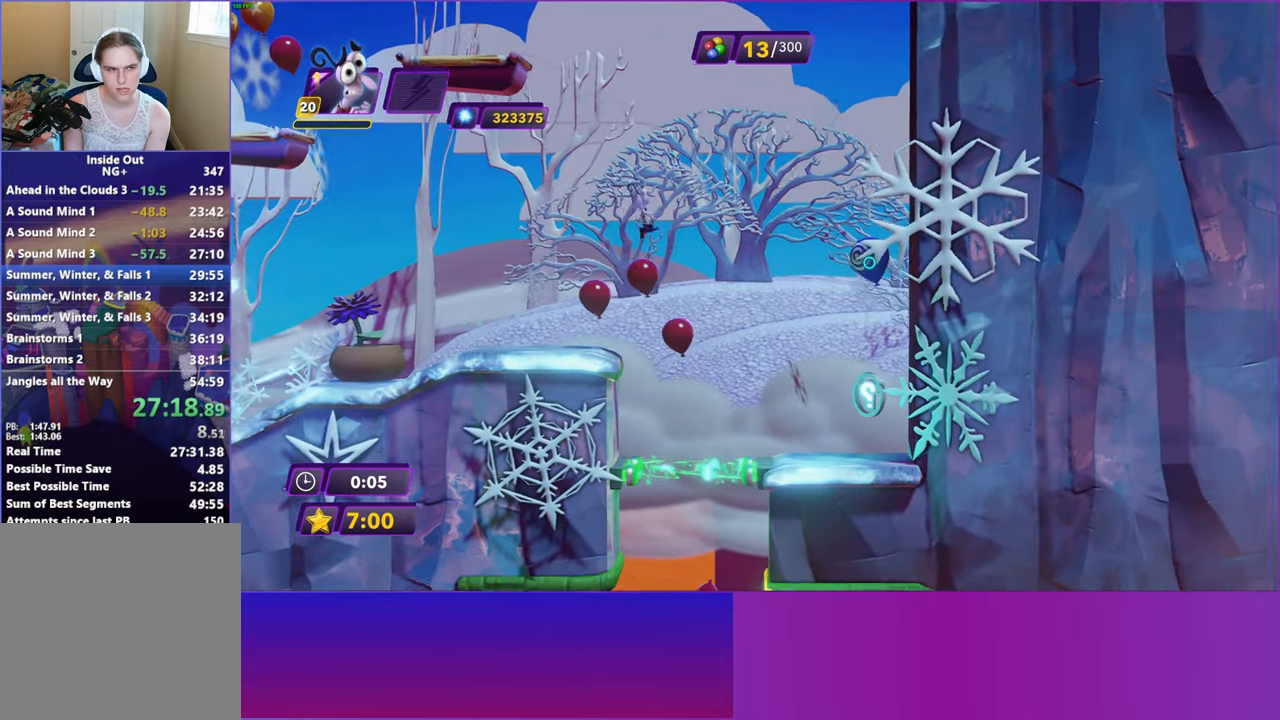
{"buttons": [], "left_stick": "right", "events": [[300, "left_stick", "center"], [417, "left_stick", "right"]]}
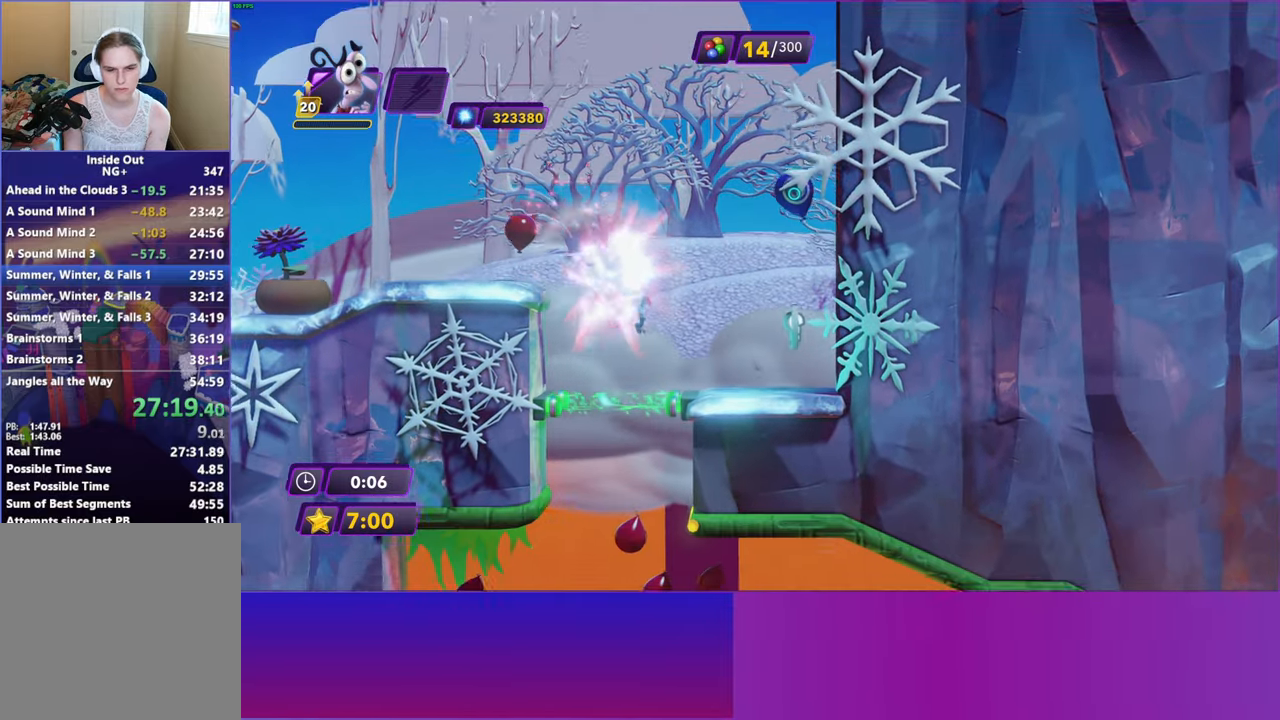
{"buttons": [], "left_stick": "right", "events": []}
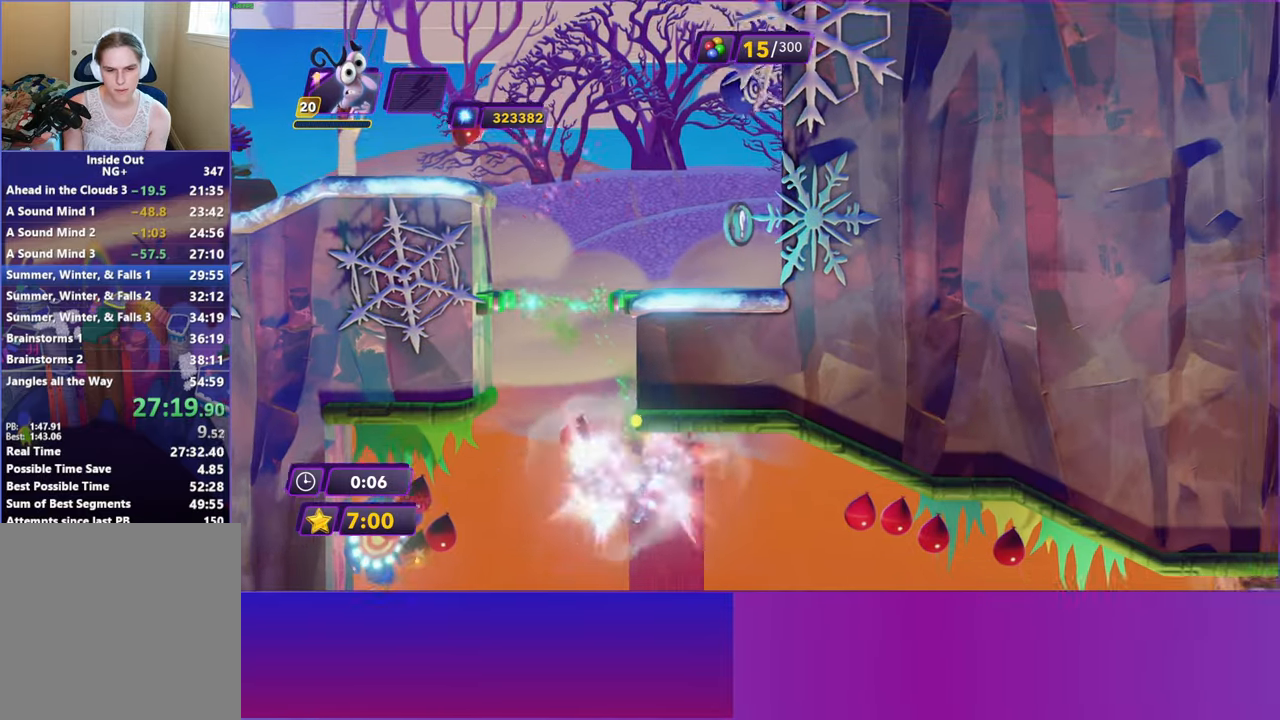
{"buttons": [], "left_stick": "right", "events": []}
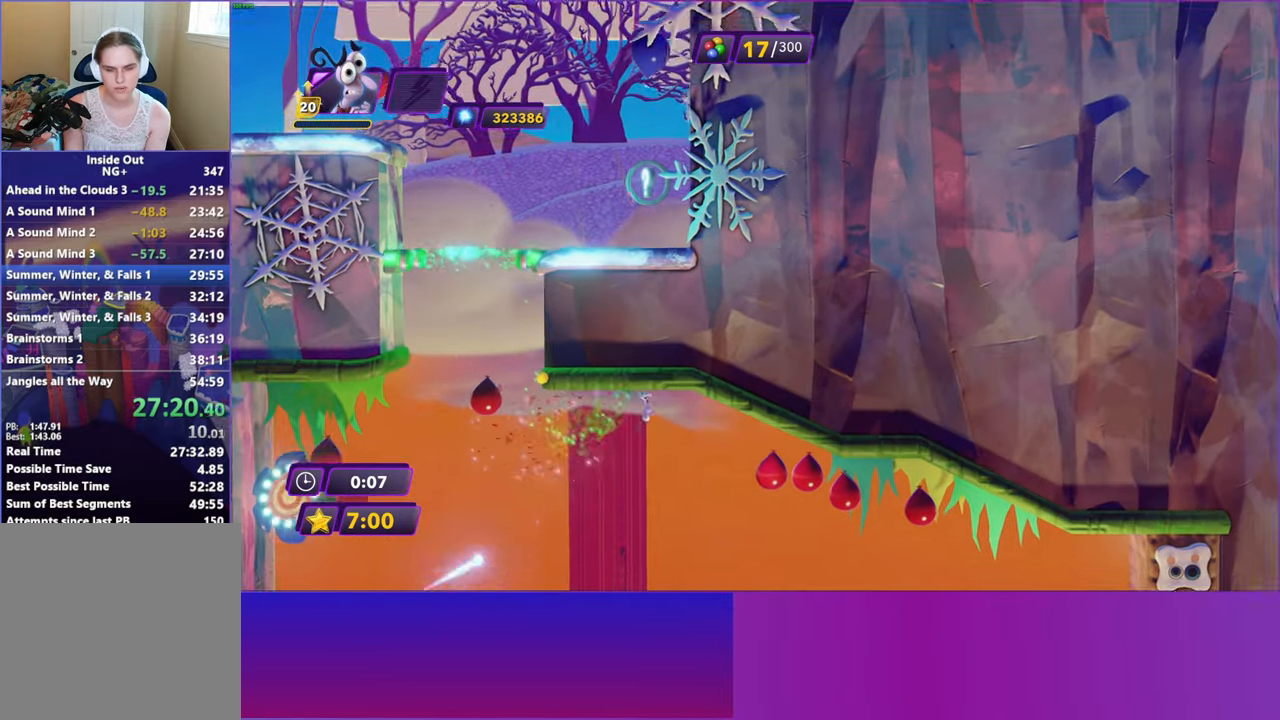
{"buttons": [], "left_stick": "right", "events": []}
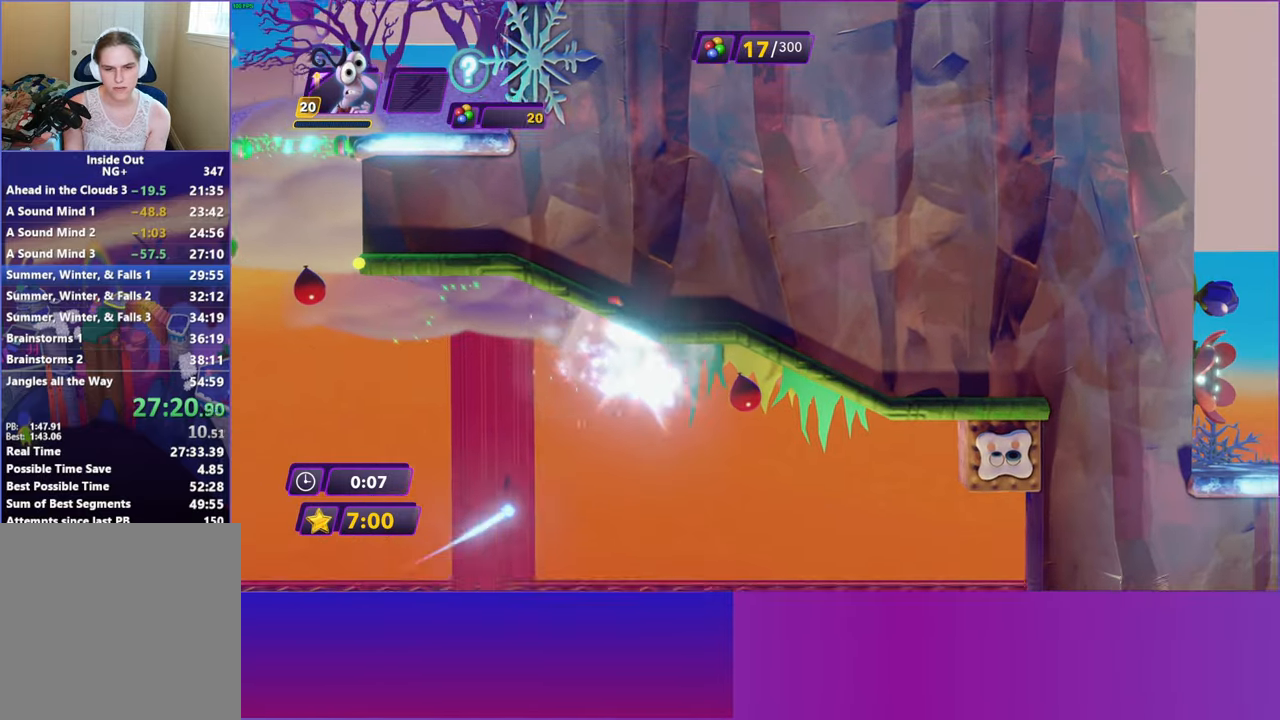
{"buttons": ["A"], "left_stick": "right", "events": [[500, "A", "down"]]}
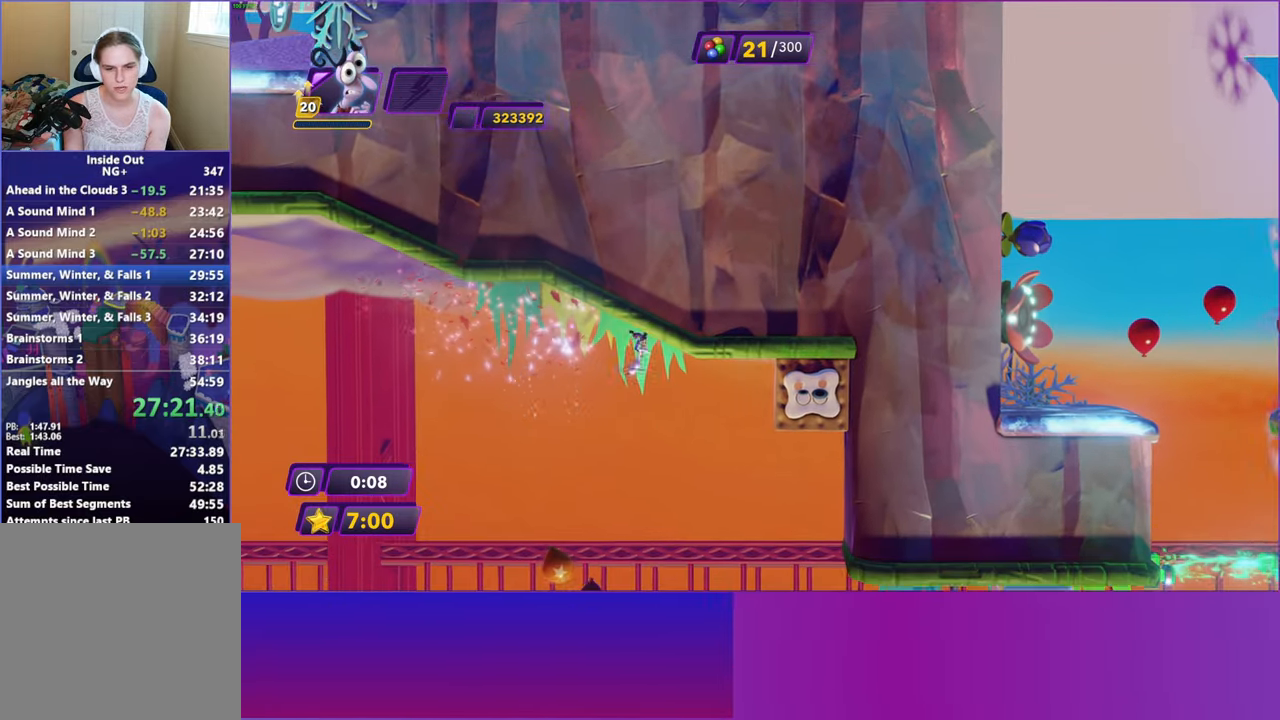
{"buttons": [], "left_stick": "right", "events": [[100, "A", "up"], [250, "A", "down"], [417, "A", "up"]]}
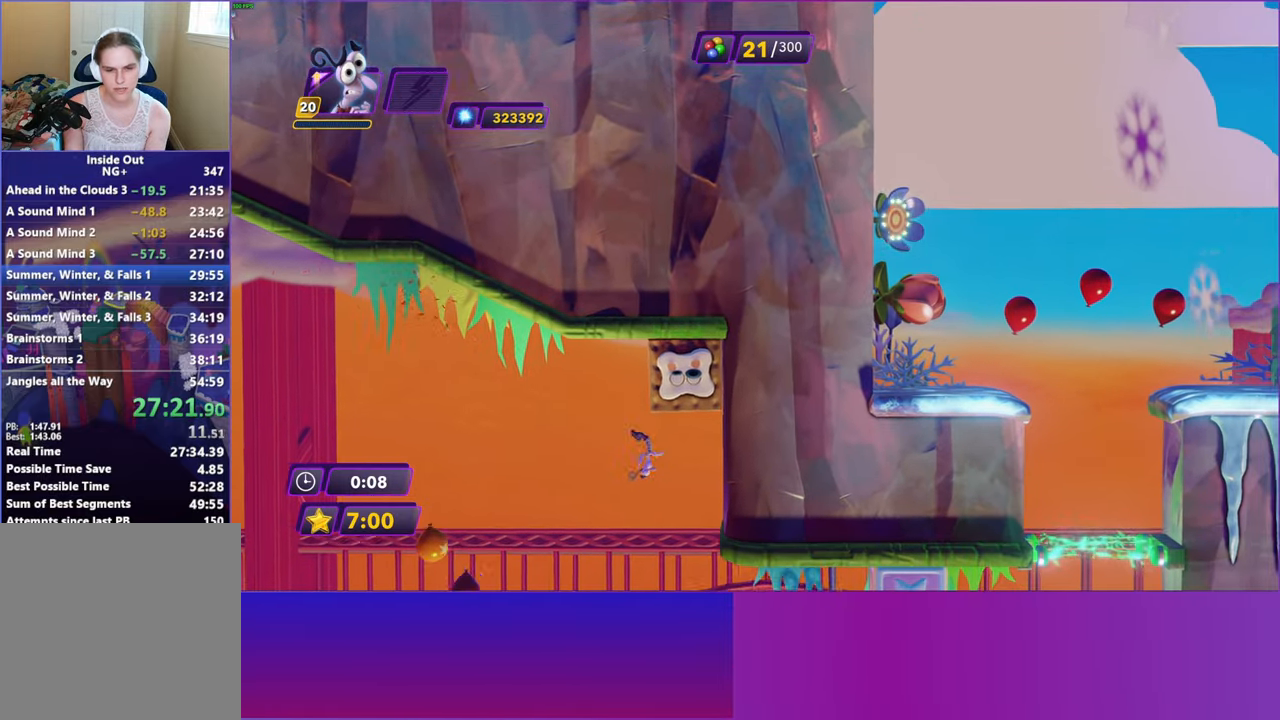
{"buttons": [], "left_stick": "right", "events": [[300, "A", "down"], [400, "A", "up"]]}
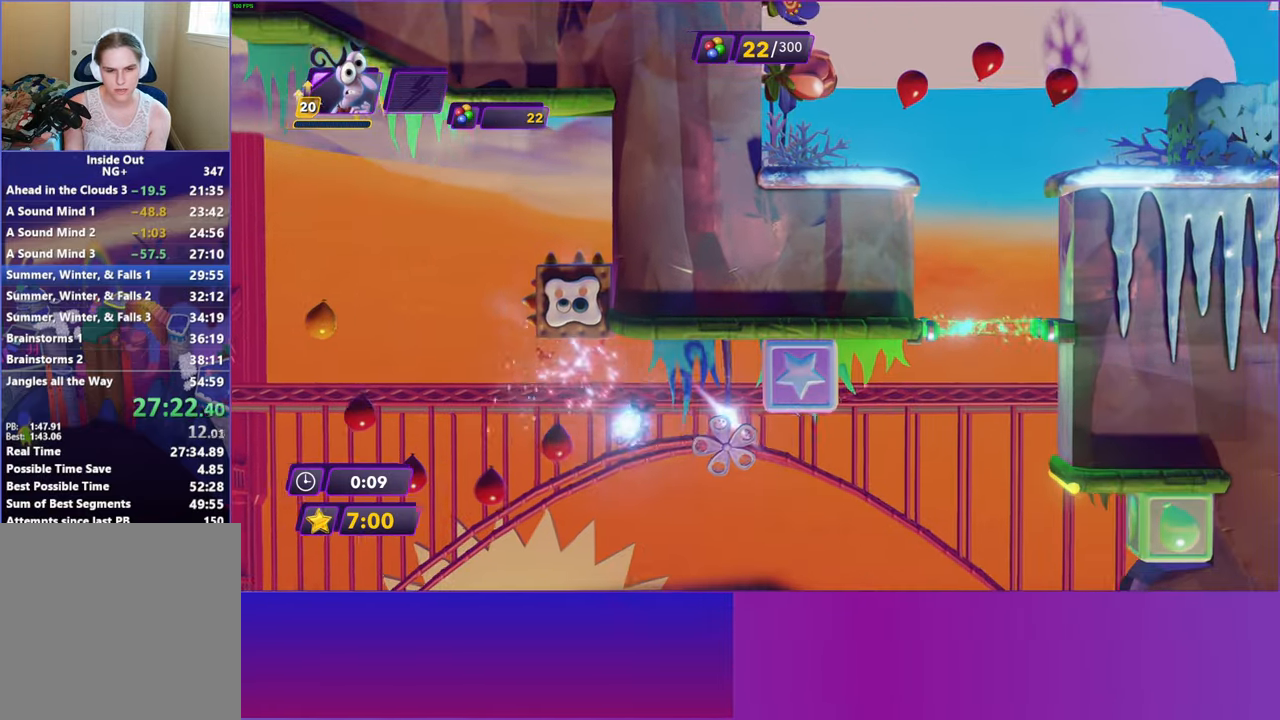
{"buttons": [], "left_stick": "right", "events": [[17, "A", "down"], [100, "A", "up"]]}
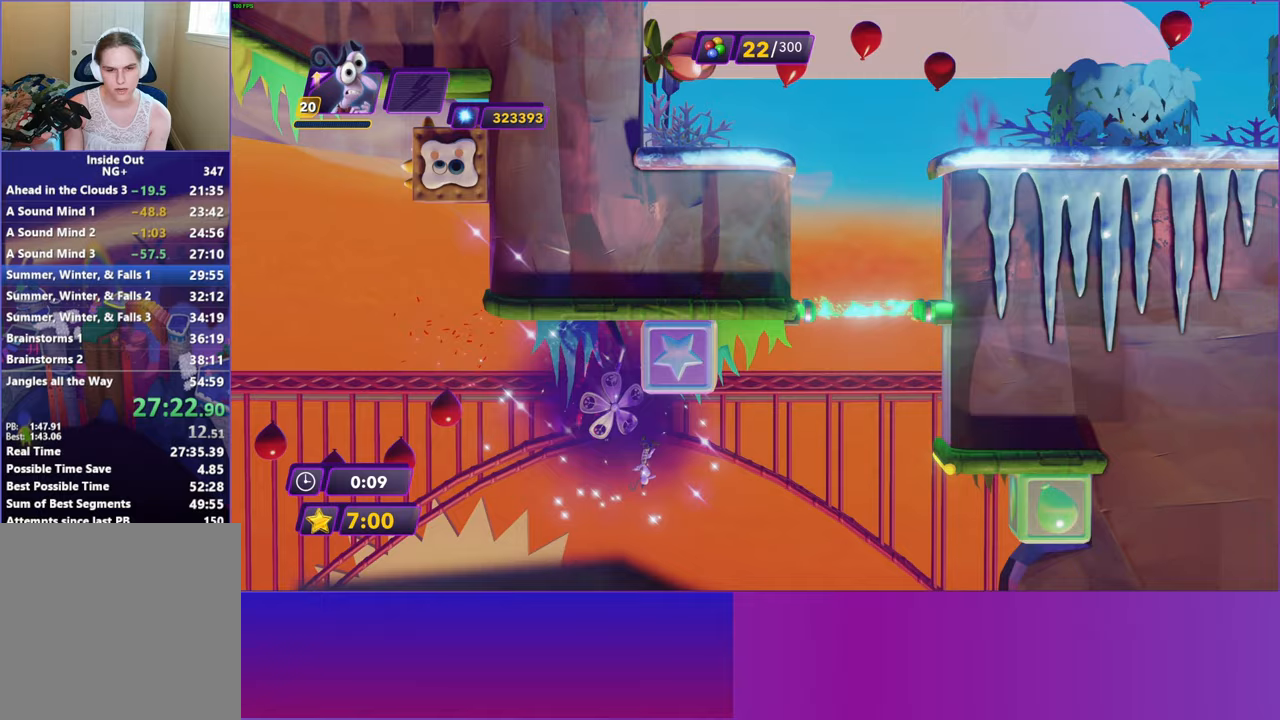
{"buttons": ["A"], "left_stick": "right", "events": [[83, "left_stick", "center"], [233, "A", "down"], [233, "left_stick", "right"], [333, "A", "up"], [417, "A", "down"]]}
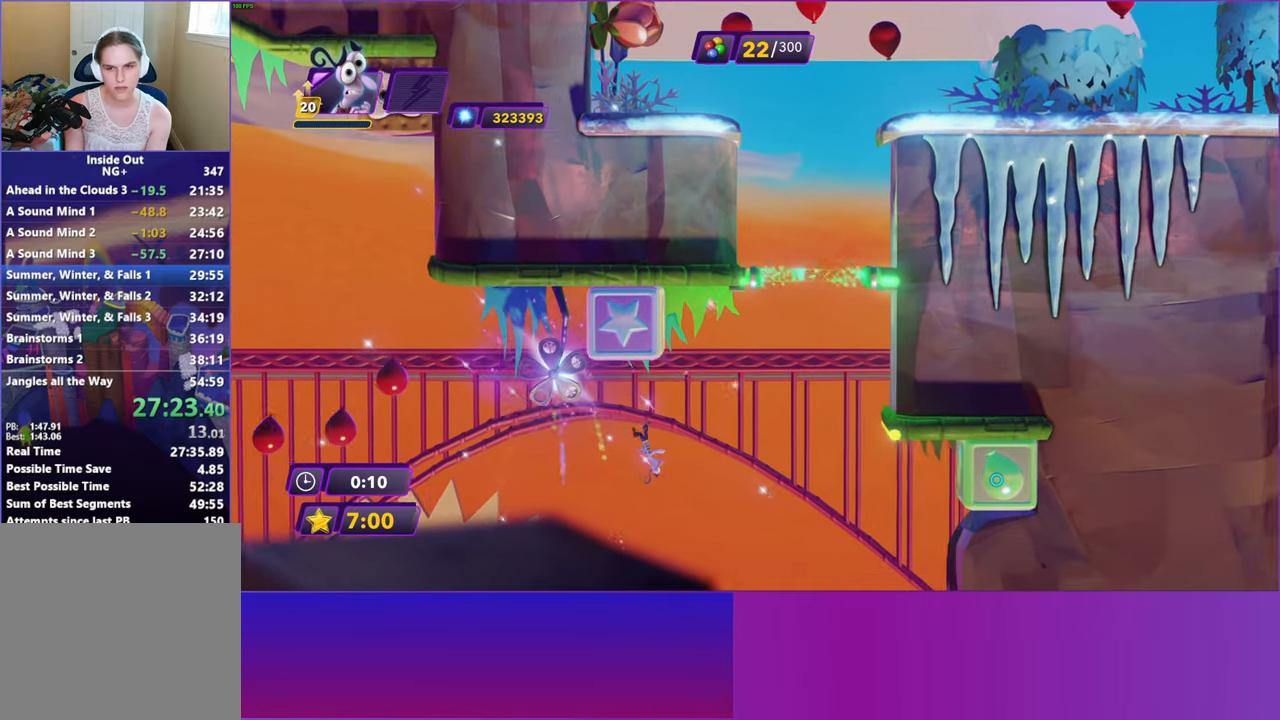
{"buttons": [], "left_stick": "right", "events": [[17, "A", "up"]]}
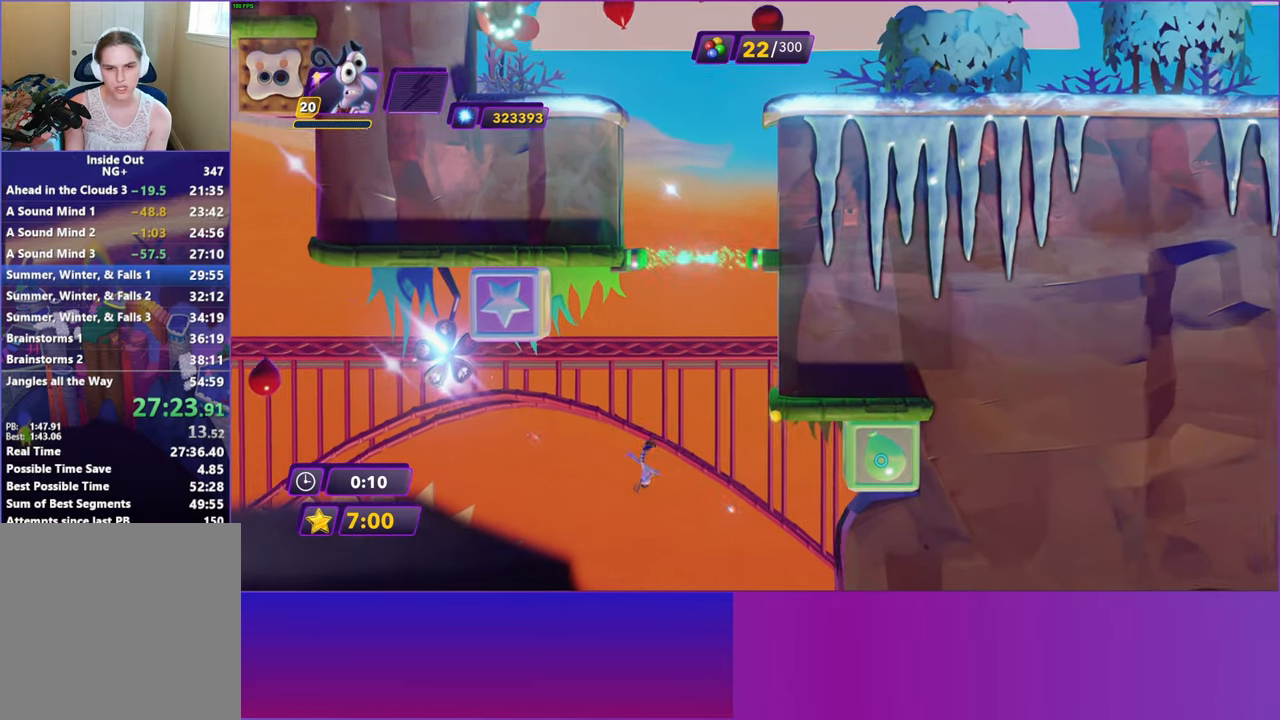
{"buttons": [], "left_stick": "right", "events": [[183, "left_stick", "center"], [350, "left_stick", "right"]]}
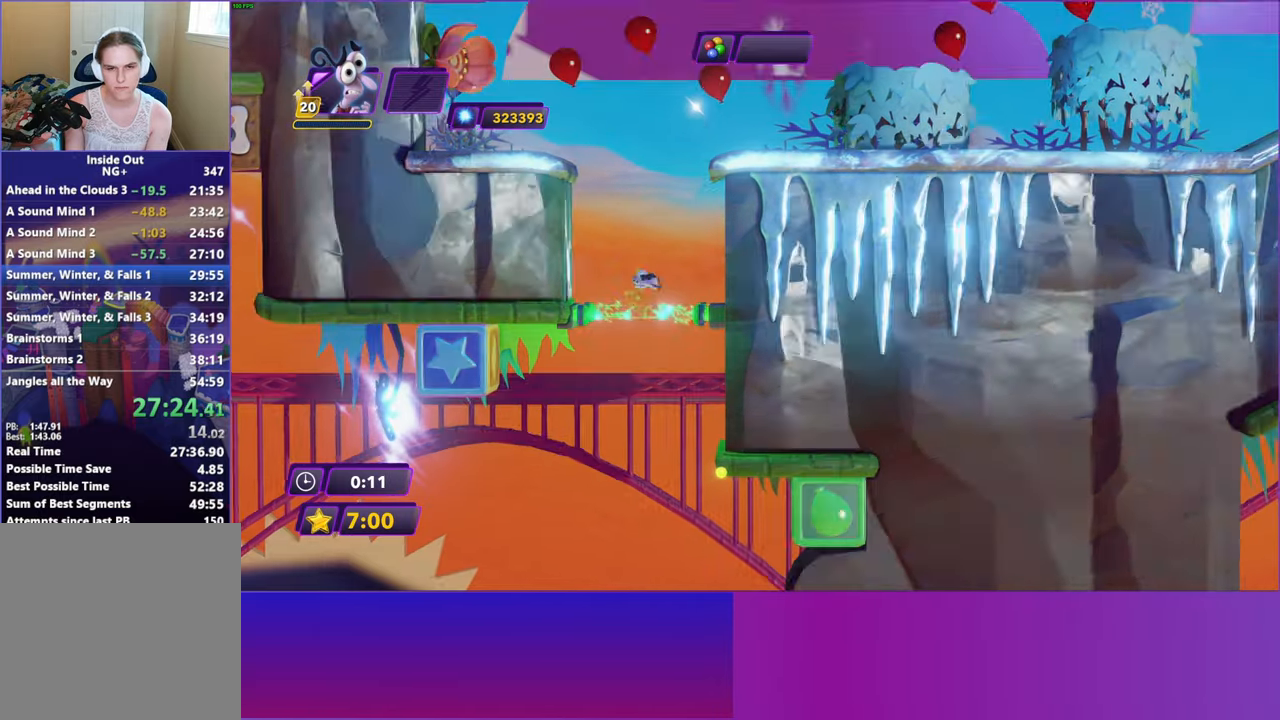
{"buttons": [], "left_stick": "right", "events": [[217, "R2", "down"], [300, "R2", "up"]]}
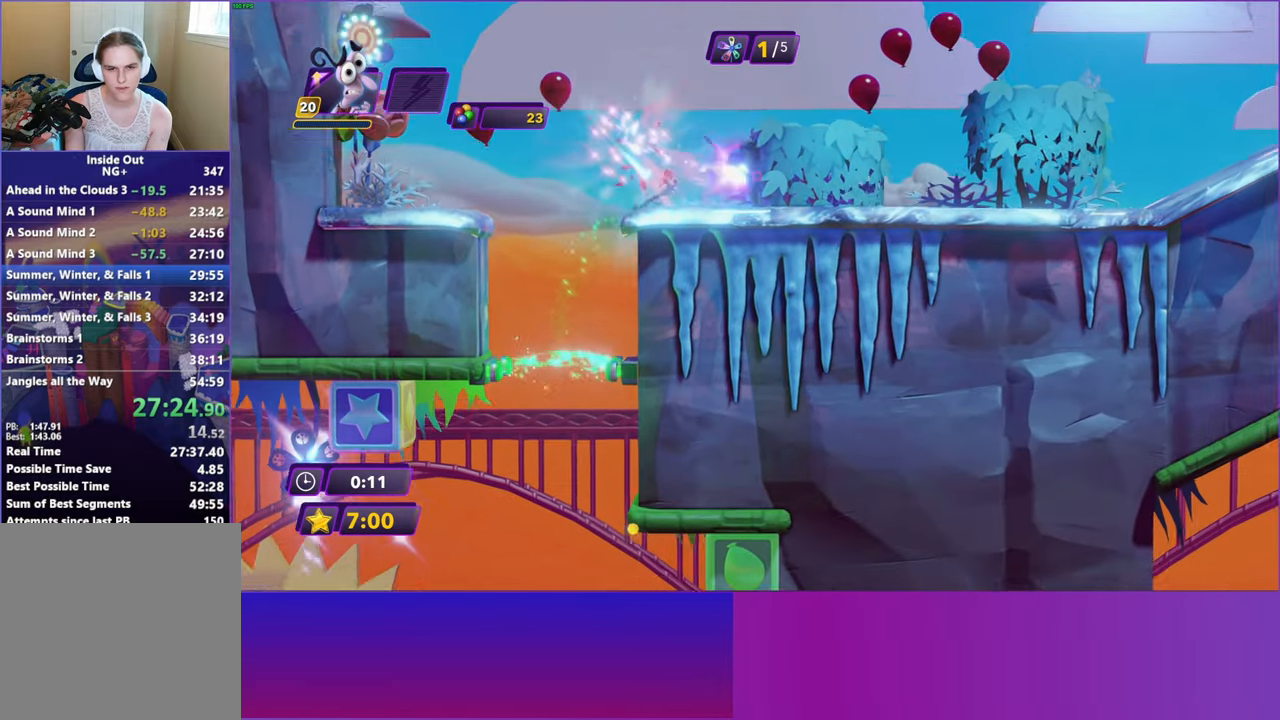
{"buttons": [], "left_stick": "right", "events": [[267, "Y", "down"], [333, "B", "down"], [333, "Y", "up"], [400, "B", "up"]]}
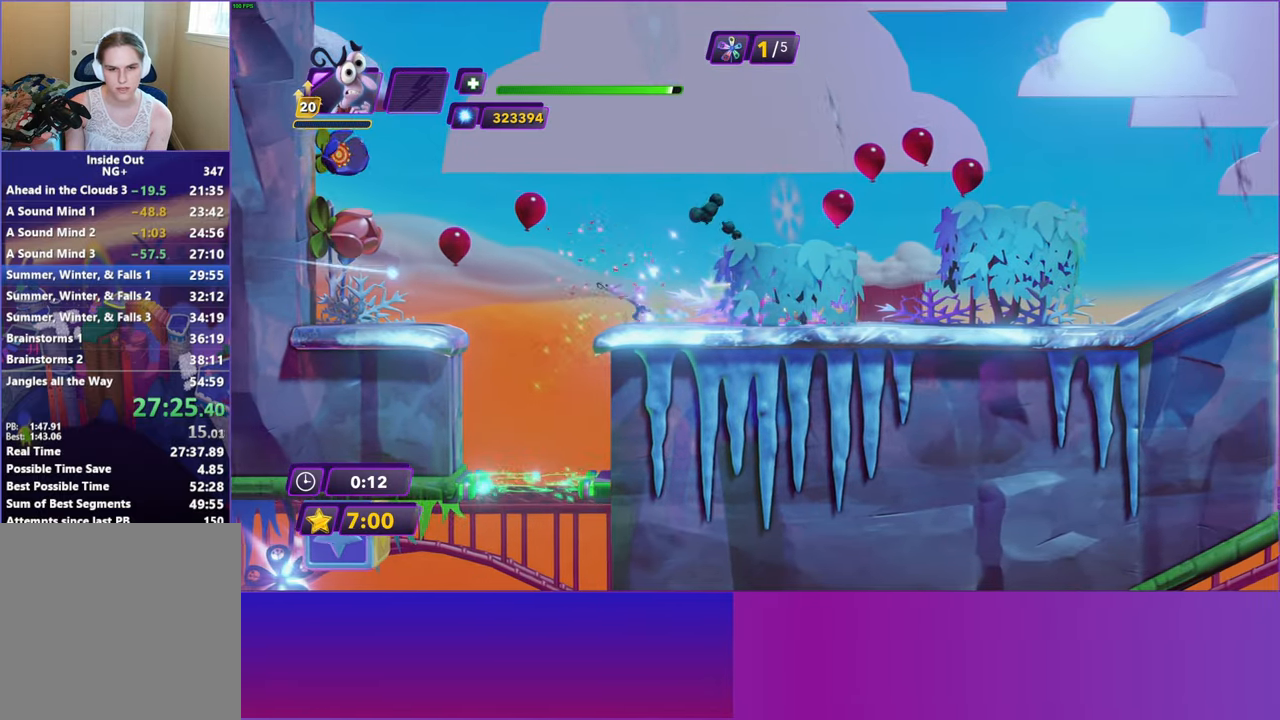
{"buttons": ["B"], "left_stick": "right", "events": [[17, "Y", "down"], [67, "B", "down"], [67, "Y", "up"], [117, "B", "up"], [217, "Y", "down"], [267, "B", "down"], [283, "Y", "up"], [317, "B", "up"], [417, "Y", "down"], [467, "B", "down"], [467, "Y", "up"]]}